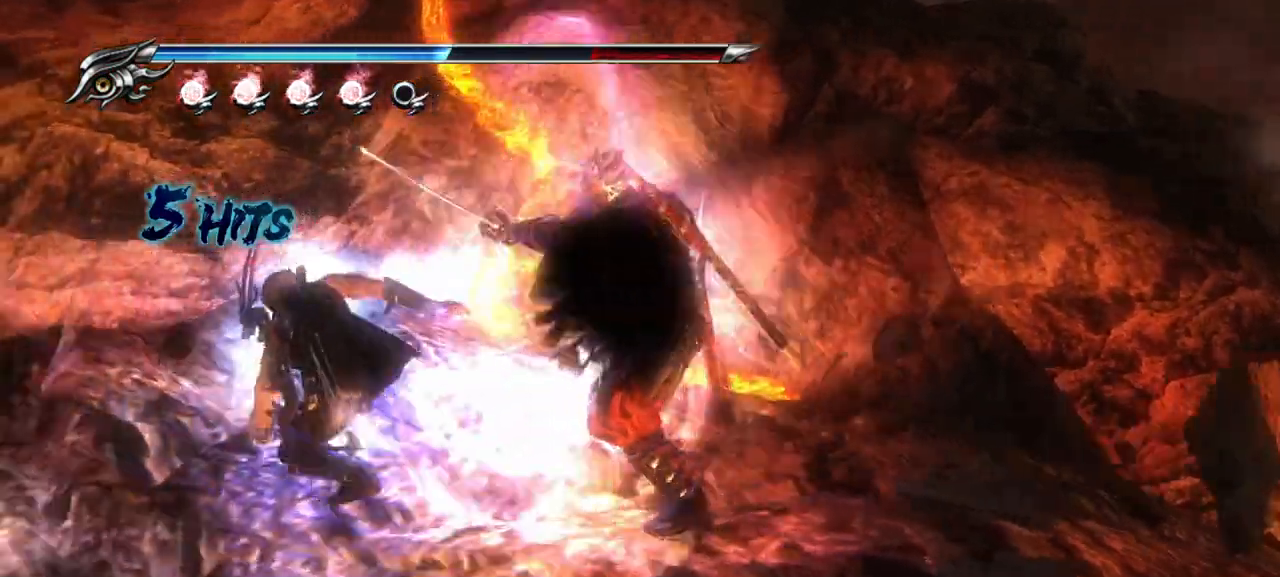
Gameplay with a controller (PlayStation layout); each line is a JSON object with the inputs held at the frame after it. "events" lists button and stick changes between this image and that frame as [ms after this image, input, new state], when the widget could be followed in between.
{"buttons": ["CIRCLE"], "left_stick": "up-left", "right_stick": "center", "events": [[67, "CROSS", "up"], [67, "L1", "up"], [133, "CROSS", "down"], [183, "CROSS", "up"], [400, "CIRCLE", "down"]]}
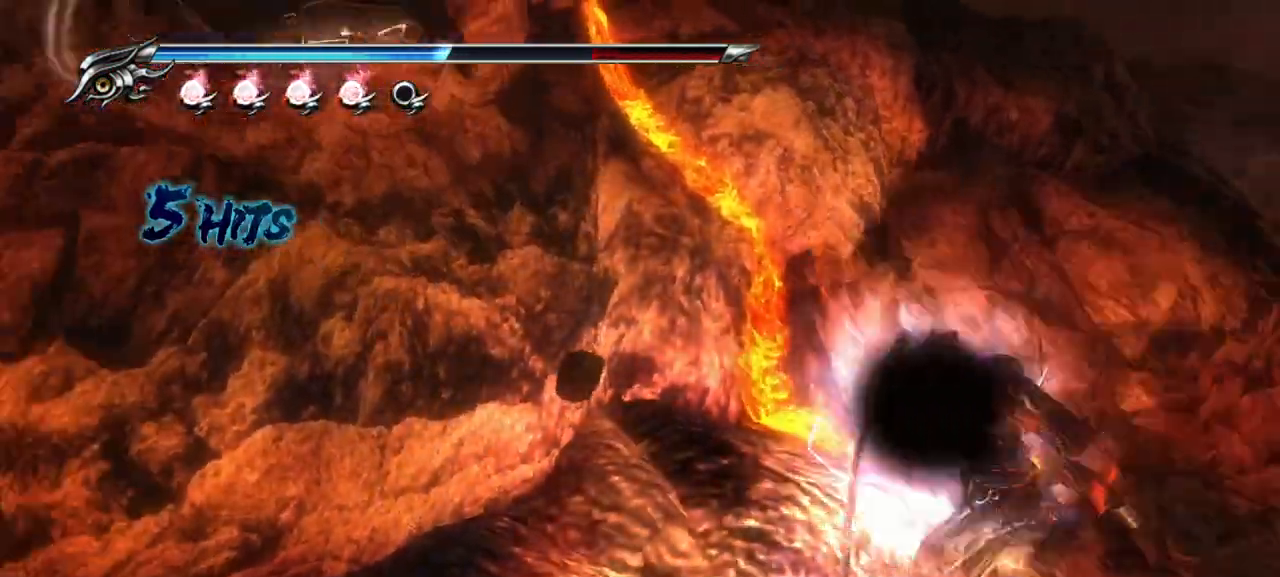
{"buttons": ["CIRCLE", "TRIANGLE"], "left_stick": "center", "right_stick": "center", "events": [[133, "TRIANGLE", "down"], [217, "TRIANGLE", "up"], [300, "TRIANGLE", "down"], [333, "left_stick", "center"], [383, "TRIANGLE", "up"], [450, "TRIANGLE", "down"]]}
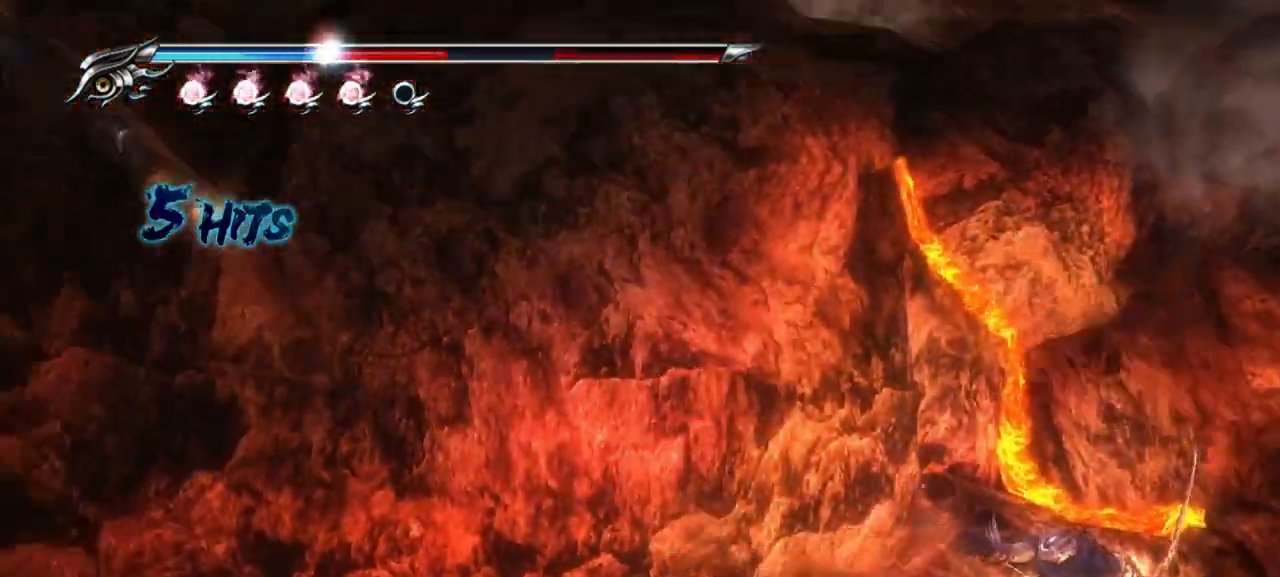
{"buttons": ["L1"], "left_stick": "center", "right_stick": "center", "events": [[100, "CIRCLE", "up"], [283, "TRIANGLE", "up"], [317, "L1", "down"]]}
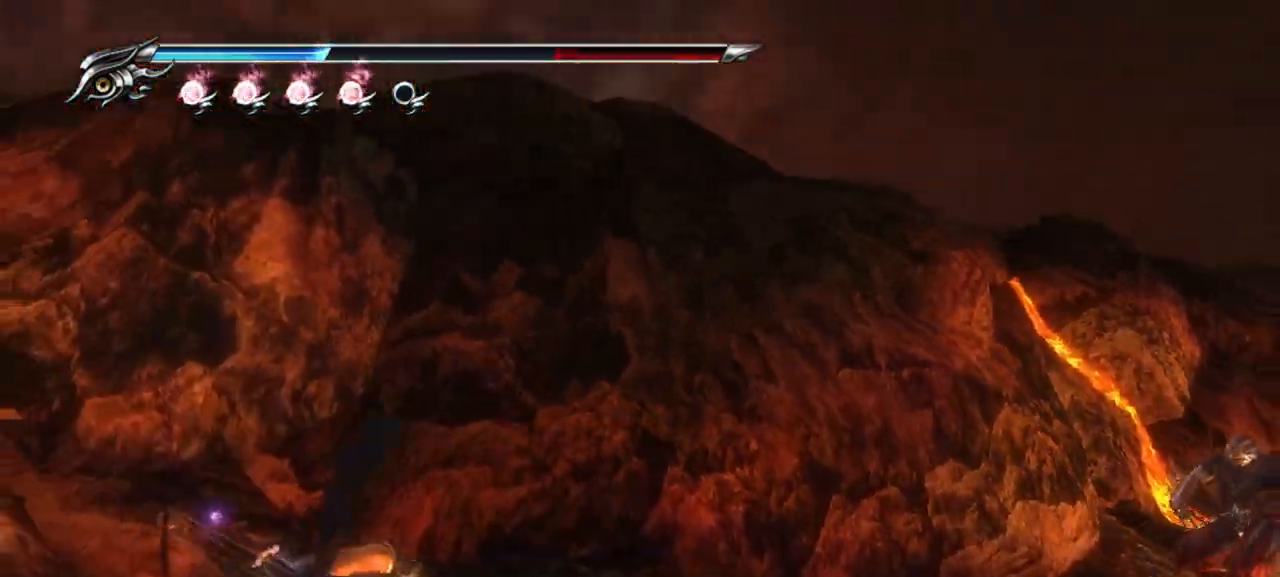
{"buttons": ["CROSS"], "left_stick": "right", "right_stick": "center", "events": [[17, "left_stick", "right"], [117, "L1", "up"], [267, "CROSS", "down"], [383, "CROSS", "up"], [450, "CROSS", "down"]]}
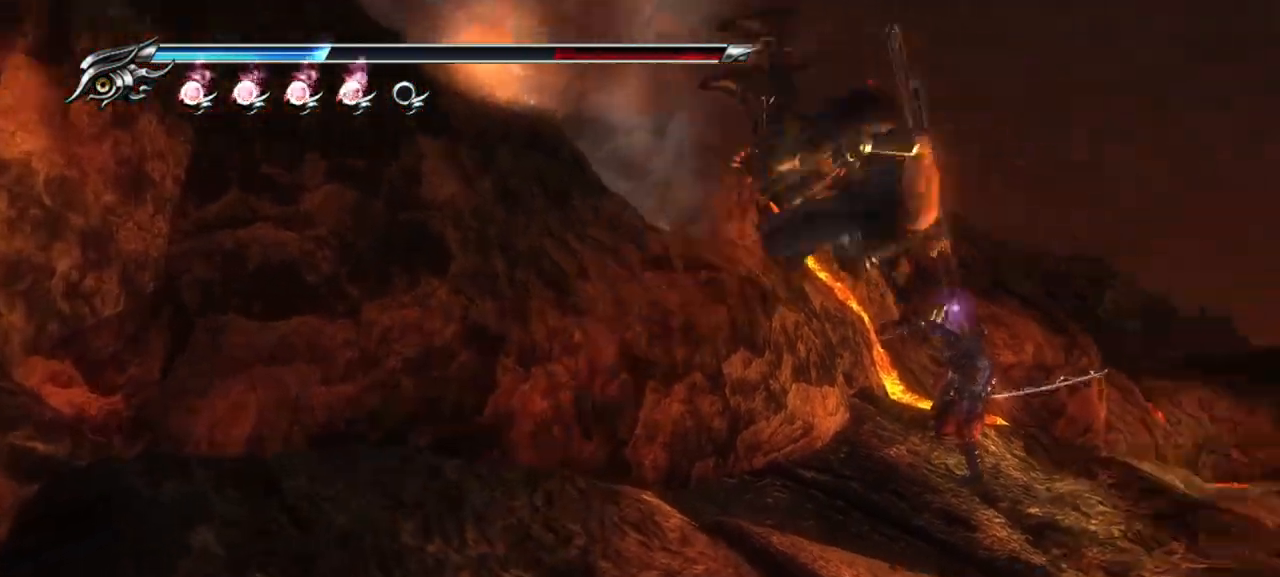
{"buttons": ["SQUARE"], "left_stick": "center", "right_stick": "center", "events": [[67, "CROSS", "up"], [233, "left_stick", "up"], [283, "left_stick", "center"], [417, "SQUARE", "down"]]}
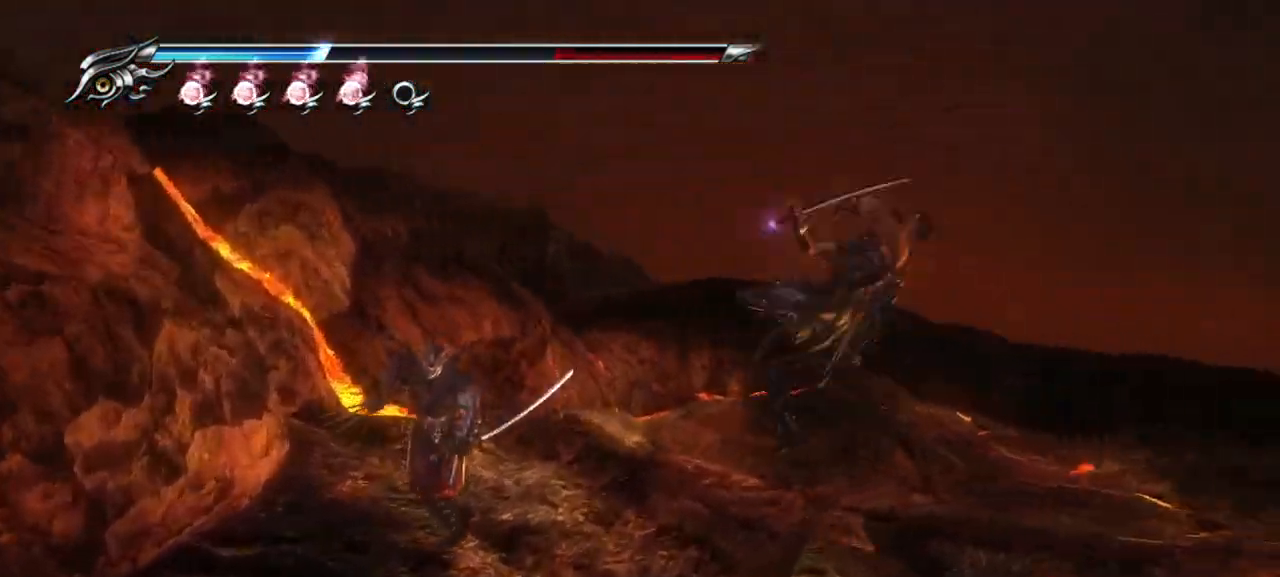
{"buttons": [], "left_stick": "center", "right_stick": "center", "events": [[17, "SQUARE", "up"], [100, "SQUARE", "down"], [183, "SQUARE", "up"], [283, "TRIANGLE", "down"], [400, "TRIANGLE", "up"], [467, "TRIANGLE", "down"], [500, "TRIANGLE", "up"]]}
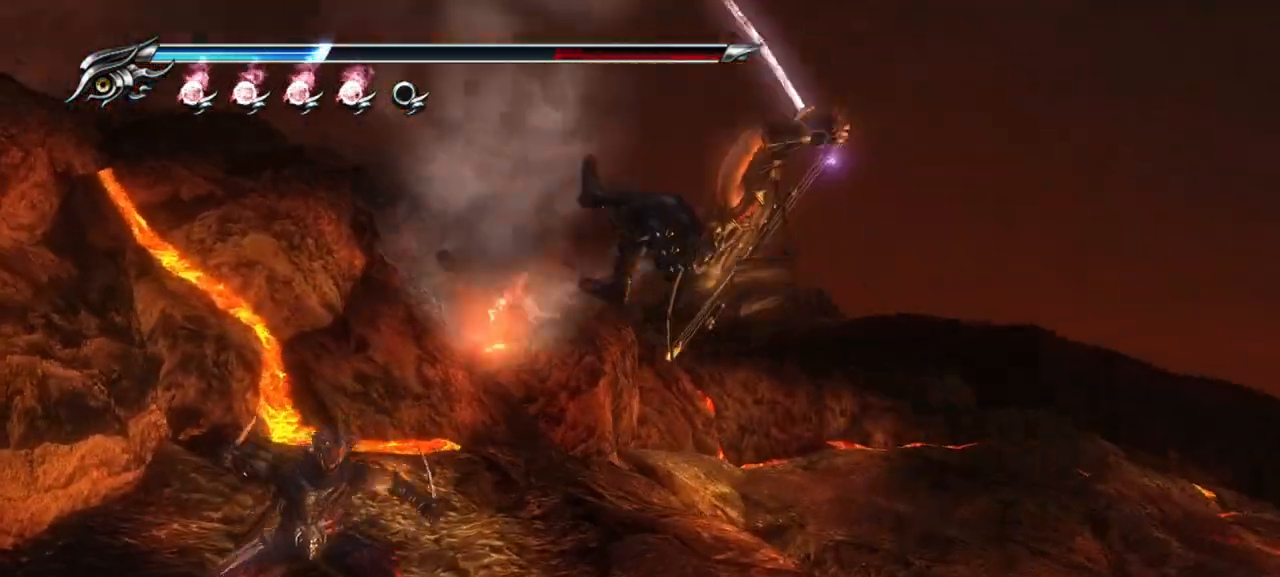
{"buttons": ["L1"], "left_stick": "center", "right_stick": "center", "events": [[83, "TRIANGLE", "down"], [167, "TRIANGLE", "up"], [217, "TRIANGLE", "down"], [300, "TRIANGLE", "up"], [317, "L1", "down"]]}
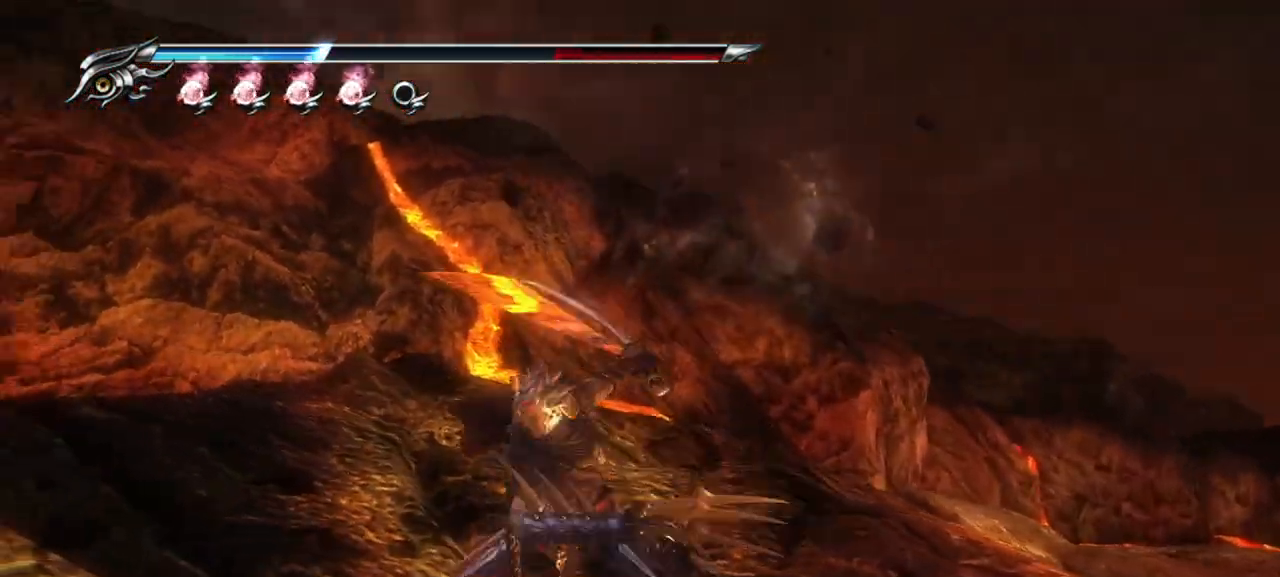
{"buttons": ["L1"], "left_stick": "center", "right_stick": "center", "events": [[417, "SQUARE", "down"], [500, "SQUARE", "up"]]}
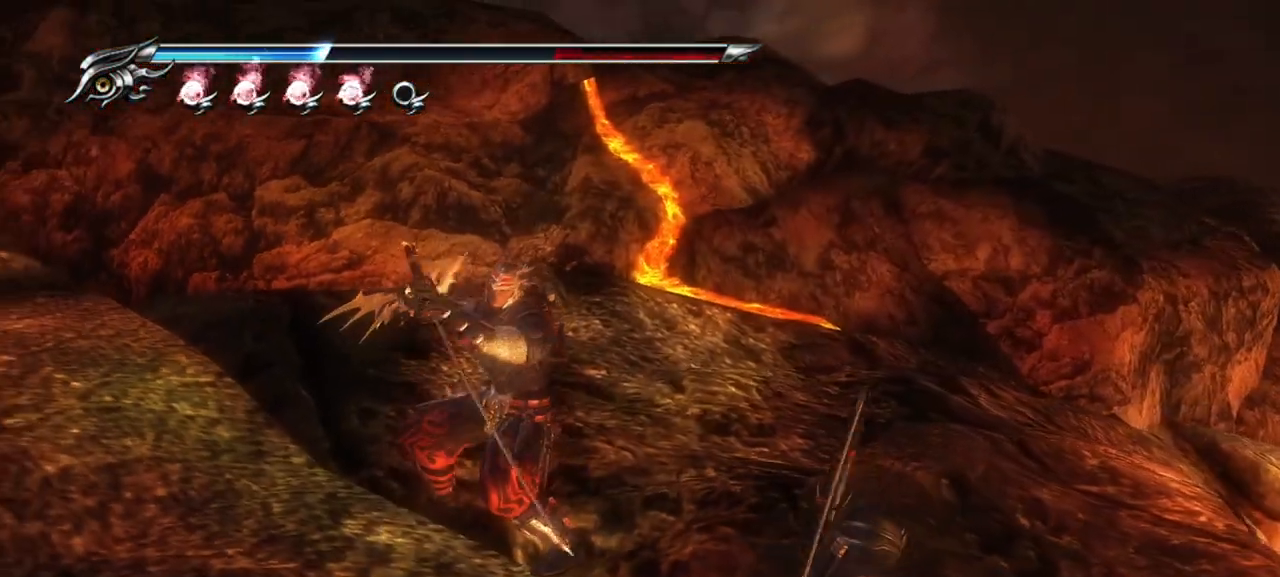
{"buttons": [], "left_stick": "center", "right_stick": "center", "events": [[83, "L1", "up"], [83, "SQUARE", "down"], [150, "SQUARE", "up"], [217, "SQUARE", "down"], [267, "SQUARE", "up"], [367, "TRIANGLE", "down"], [467, "TRIANGLE", "up"]]}
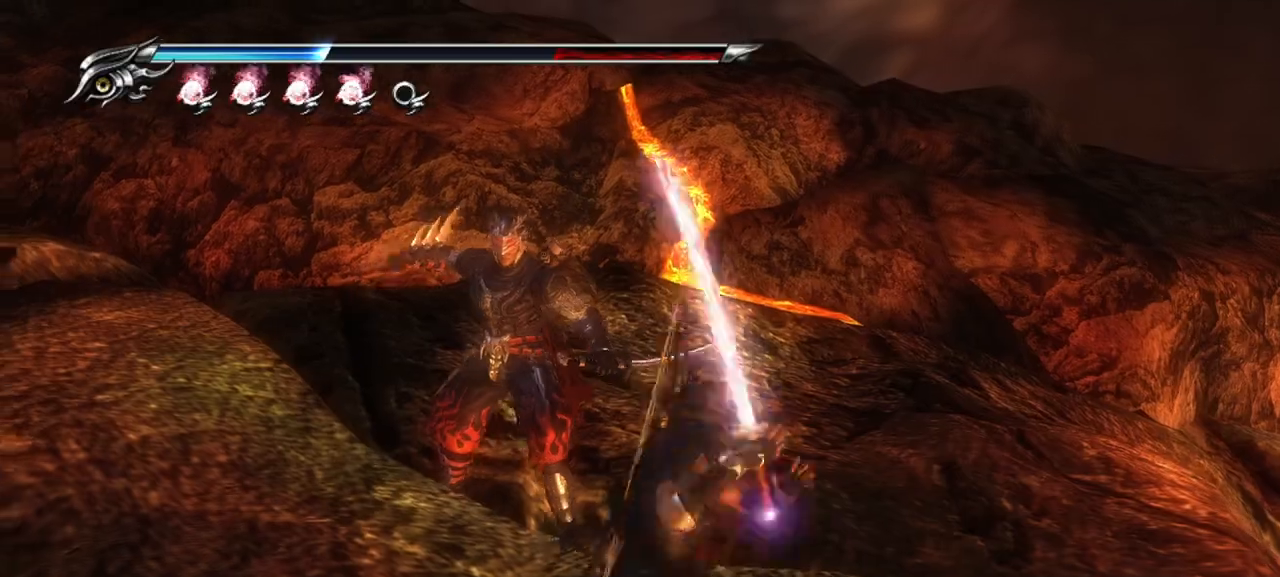
{"buttons": ["TRIANGLE"], "left_stick": "center", "right_stick": "center", "events": [[50, "TRIANGLE", "down"], [100, "TRIANGLE", "up"], [150, "TRIANGLE", "down"], [383, "TRIANGLE", "up"], [450, "TRIANGLE", "down"]]}
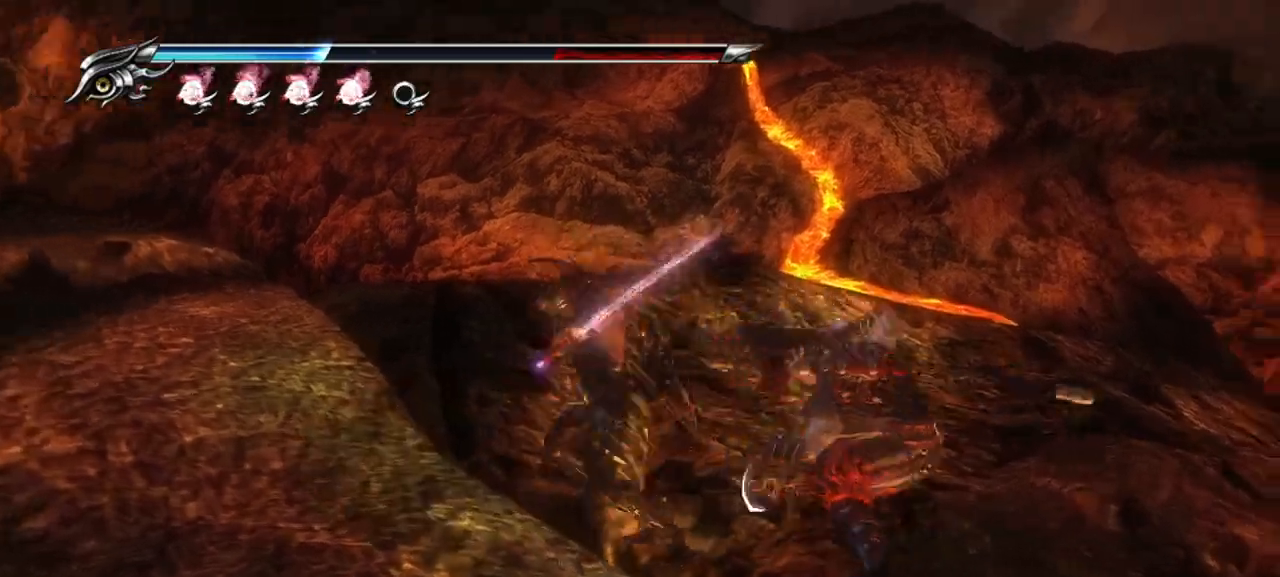
{"buttons": ["TRIANGLE"], "left_stick": "center", "right_stick": "center", "events": [[17, "TRIANGLE", "up"], [83, "TRIANGLE", "down"], [433, "TRIANGLE", "up"], [500, "TRIANGLE", "down"]]}
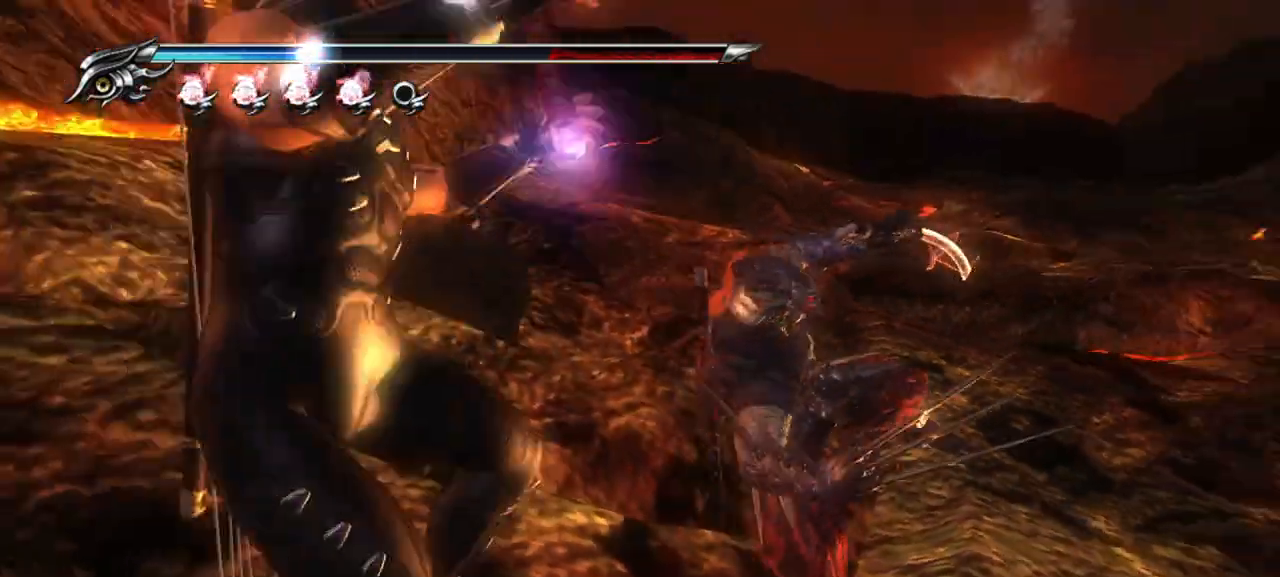
{"buttons": ["CIRCLE", "SQUARE", "TRIANGLE", "L1"], "left_stick": "center", "right_stick": "center", "events": [[67, "TRIANGLE", "up"], [150, "L1", "down"], [250, "TRIANGLE", "down"], [283, "CIRCLE", "down"], [317, "SQUARE", "down"], [383, "SQUARE", "up"], [400, "CIRCLE", "up"], [400, "TRIANGLE", "up"], [467, "TRIANGLE", "down"], [483, "CIRCLE", "down"], [483, "SQUARE", "down"]]}
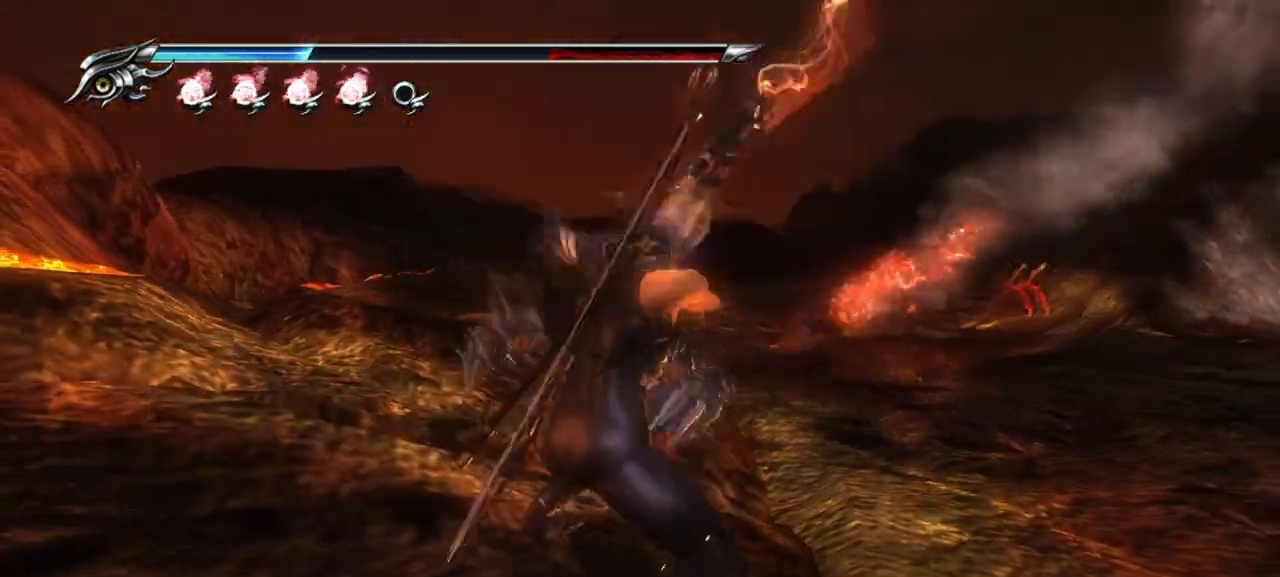
{"buttons": ["CIRCLE", "L1"], "left_stick": "center", "right_stick": "center", "events": [[100, "CIRCLE", "up"], [100, "SQUARE", "up"], [100, "TRIANGLE", "up"], [183, "CIRCLE", "down"], [183, "TRIANGLE", "down"], [300, "TRIANGLE", "up"], [317, "CIRCLE", "up"], [367, "CIRCLE", "down"], [400, "TRIANGLE", "down"], [500, "TRIANGLE", "up"]]}
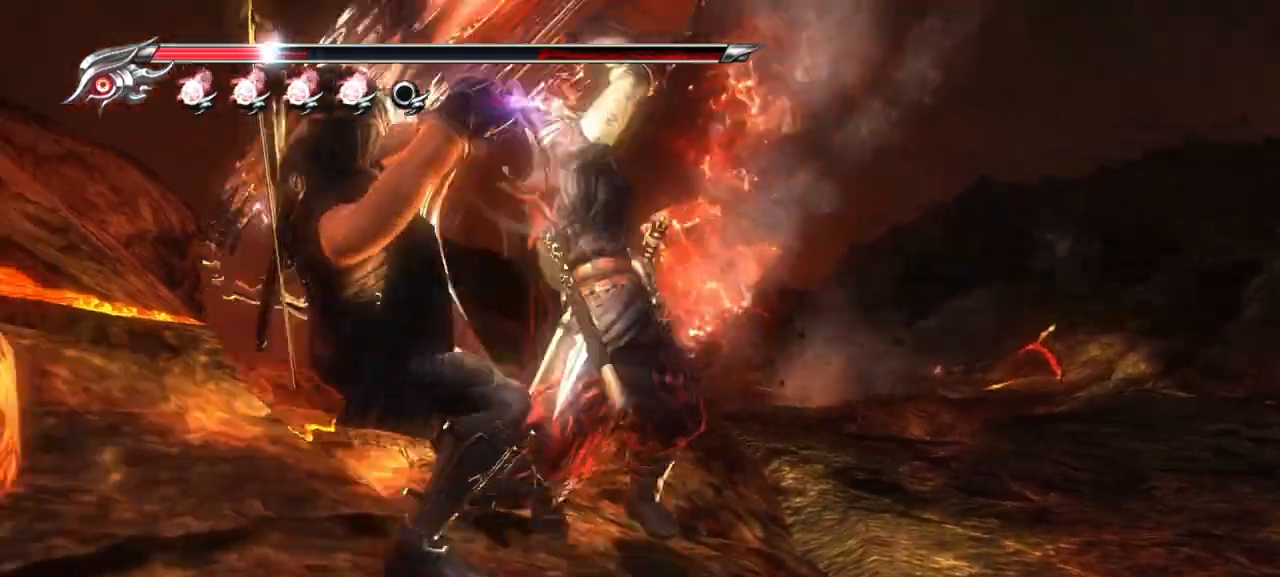
{"buttons": ["CIRCLE", "TRIANGLE"], "left_stick": "center", "right_stick": "center", "events": [[50, "TRIANGLE", "down"], [183, "TRIANGLE", "up"], [233, "L1", "up"], [250, "TRIANGLE", "down"], [350, "TRIANGLE", "up"], [400, "TRIANGLE", "down"]]}
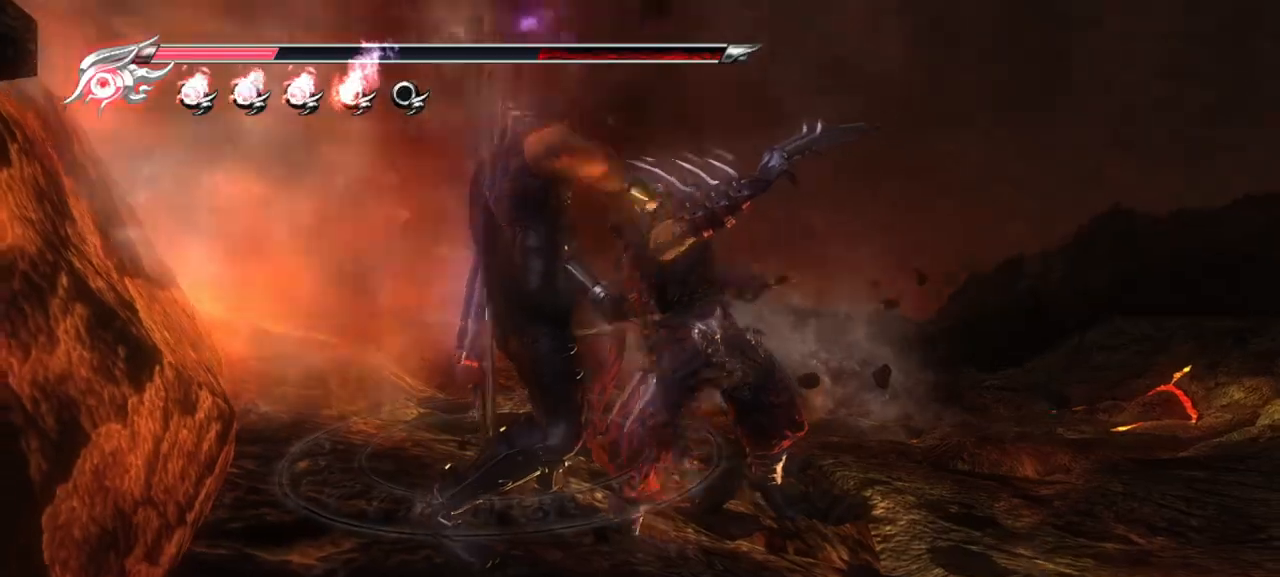
{"buttons": [], "left_stick": "center", "right_stick": "center", "events": [[50, "TRIANGLE", "up"], [117, "TRIANGLE", "down"], [167, "TRIANGLE", "up"], [217, "CIRCLE", "up"]]}
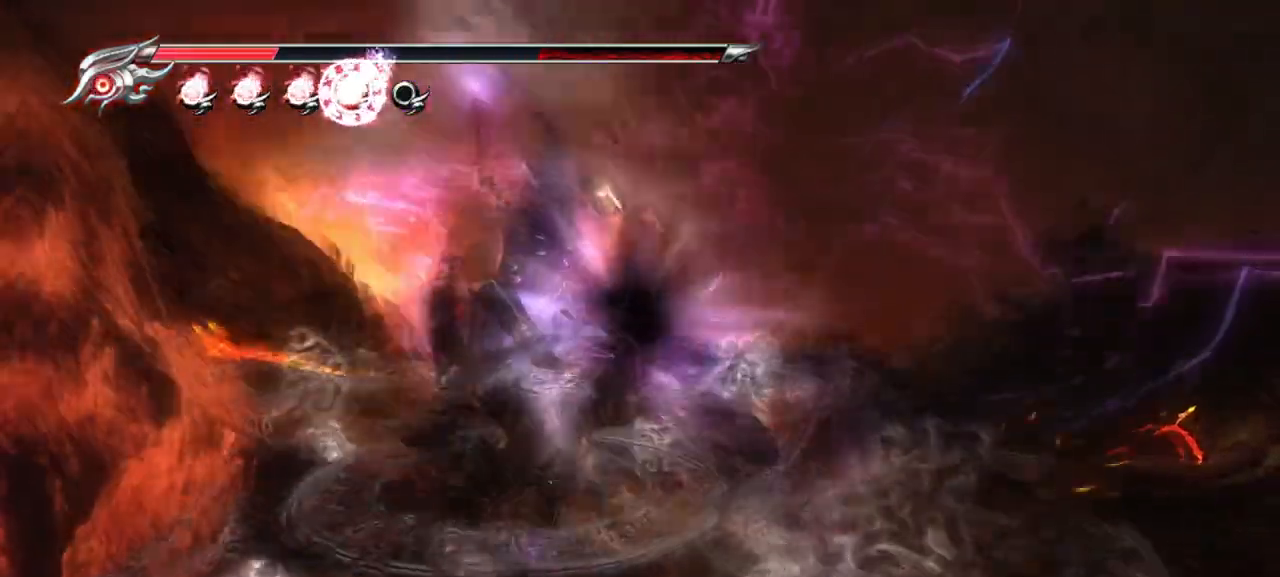
{"buttons": [], "left_stick": "center", "right_stick": "center", "events": []}
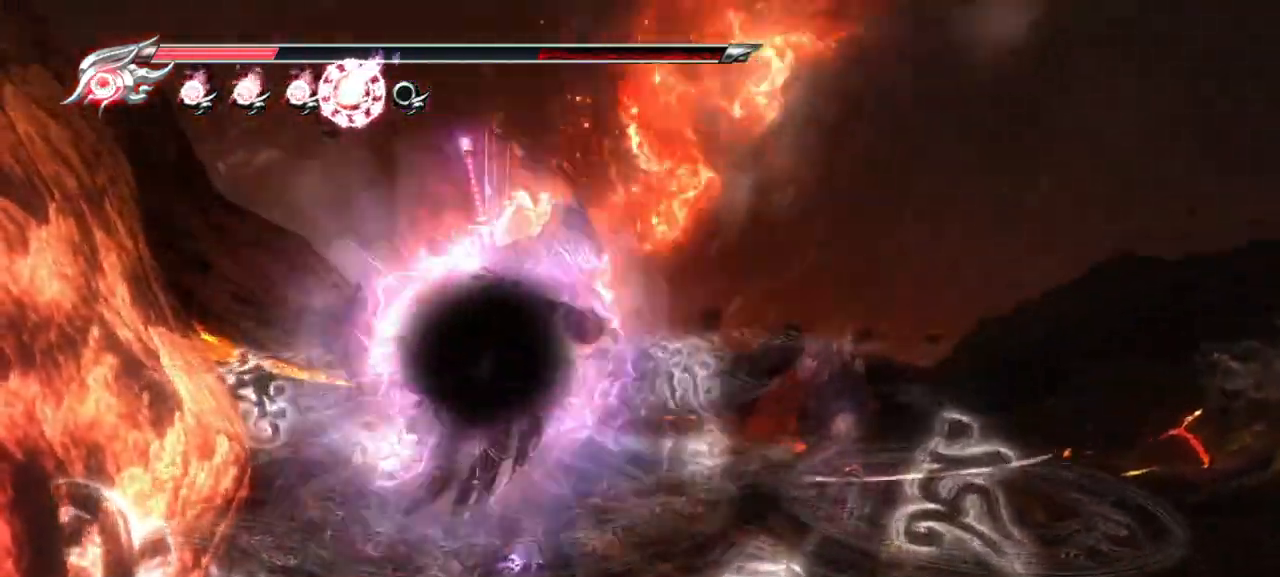
{"buttons": [], "left_stick": "center", "right_stick": "center", "events": []}
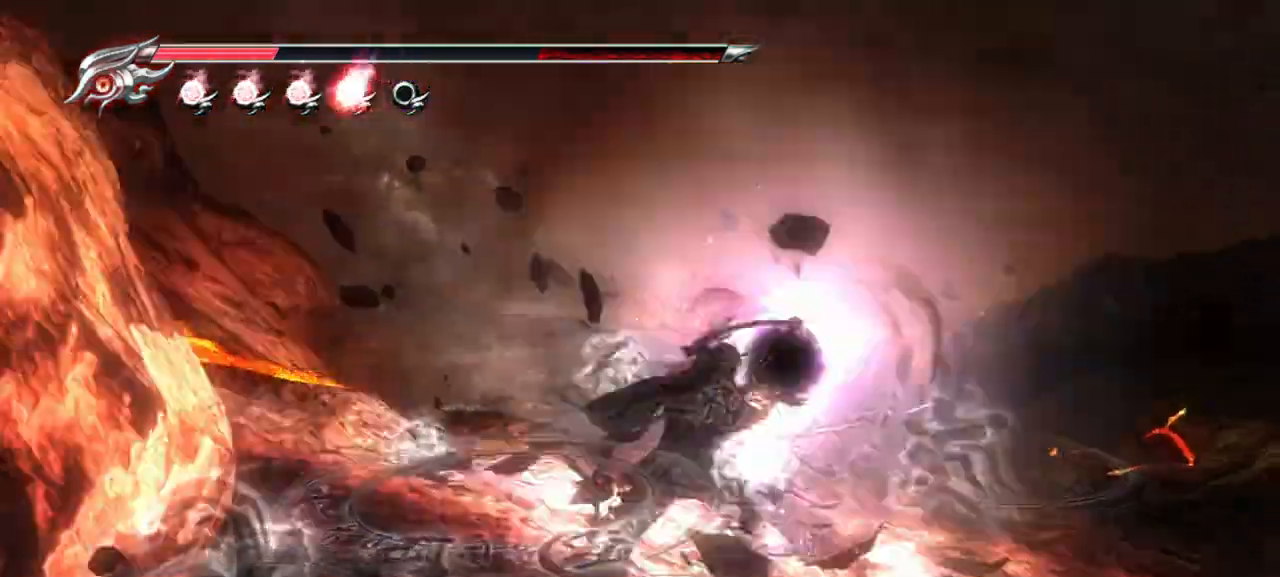
{"buttons": ["SQUARE"], "left_stick": "up-right", "right_stick": "center", "events": [[200, "left_stick", "up-right"], [283, "SQUARE", "down"], [383, "SQUARE", "up"], [450, "SQUARE", "down"]]}
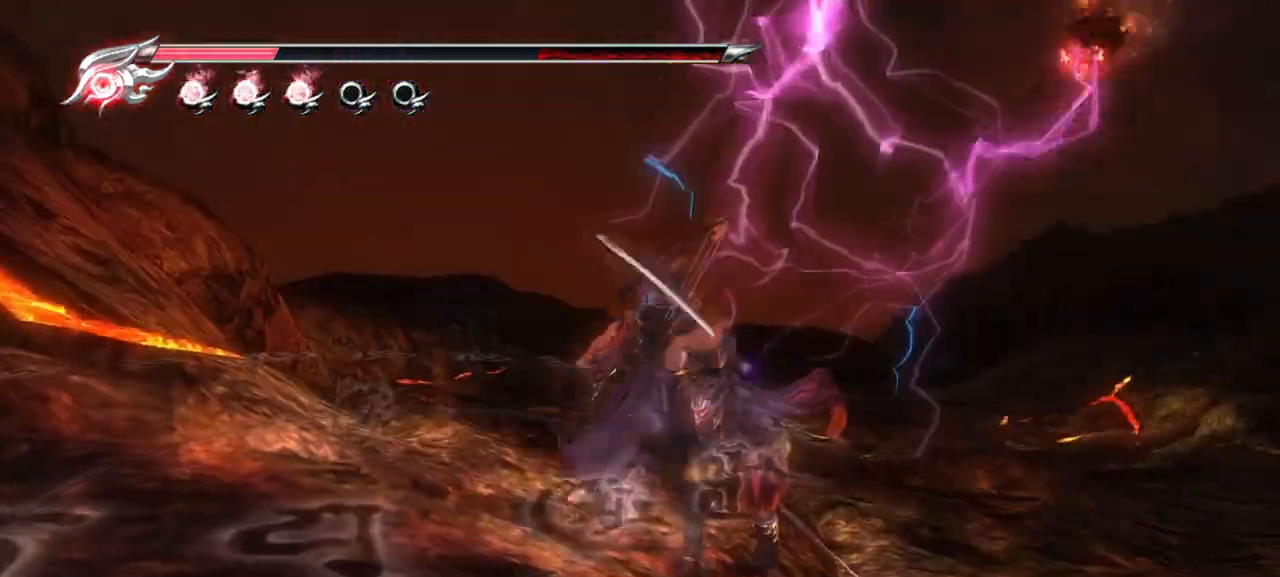
{"buttons": ["CIRCLE", "TRIANGLE"], "left_stick": "up-right", "right_stick": "center", "events": [[33, "SQUARE", "up"], [100, "SQUARE", "down"], [183, "SQUARE", "up"], [317, "CIRCLE", "down"], [317, "TRIANGLE", "down"], [417, "CIRCLE", "up"], [417, "TRIANGLE", "up"], [467, "CIRCLE", "down"], [467, "TRIANGLE", "down"]]}
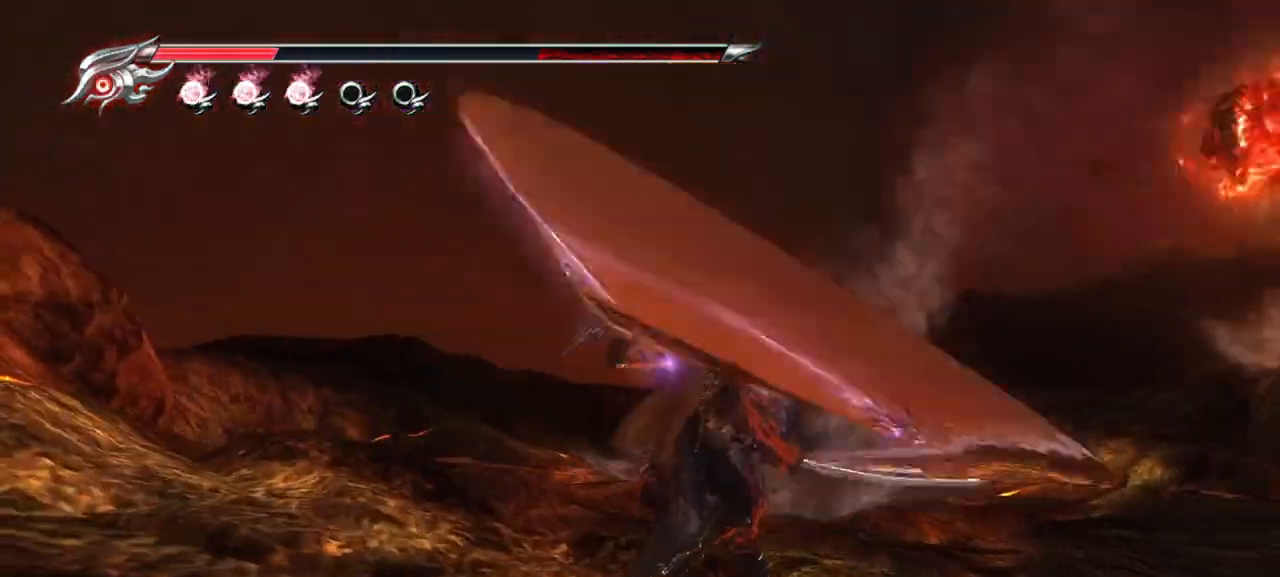
{"buttons": ["TRIANGLE"], "left_stick": "center", "right_stick": "center", "events": [[50, "CIRCLE", "up"], [50, "TRIANGLE", "up"], [100, "CIRCLE", "down"], [100, "TRIANGLE", "down"], [167, "left_stick", "center"], [183, "CIRCLE", "up"], [183, "TRIANGLE", "up"], [233, "TRIANGLE", "down"], [317, "TRIANGLE", "up"], [367, "CIRCLE", "down"], [367, "TRIANGLE", "down"], [433, "CIRCLE", "up"], [433, "TRIANGLE", "up"], [500, "TRIANGLE", "down"]]}
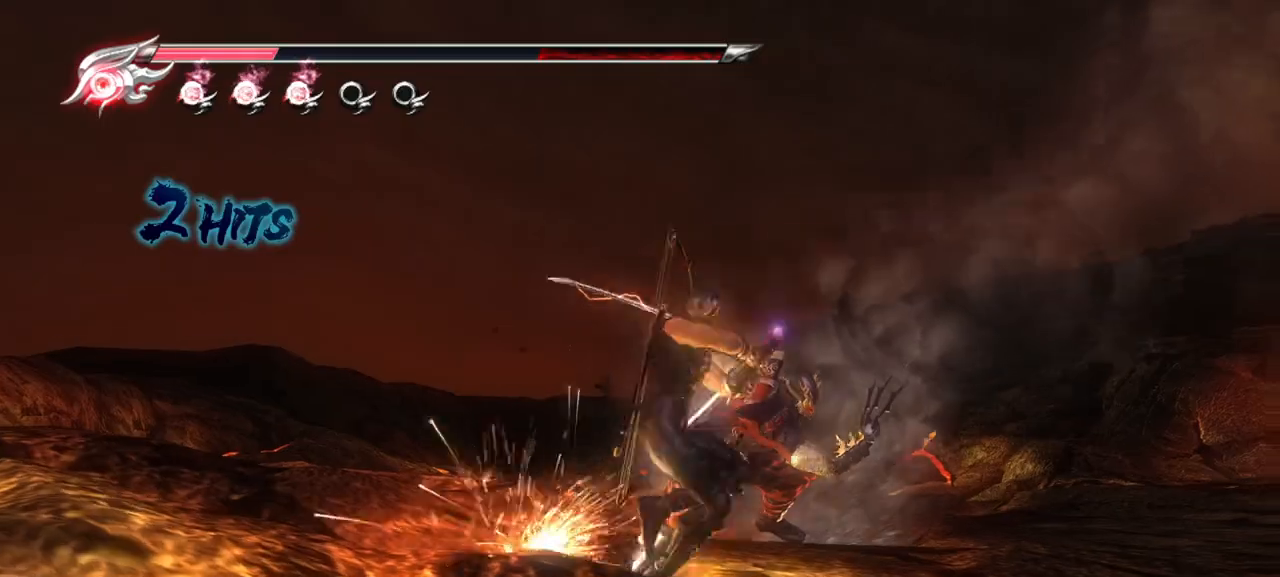
{"buttons": ["TRIANGLE"], "left_stick": "center", "right_stick": "center", "events": [[67, "TRIANGLE", "up"], [117, "TRIANGLE", "down"], [200, "TRIANGLE", "up"], [250, "TRIANGLE", "down"], [333, "TRIANGLE", "up"], [400, "TRIANGLE", "down"]]}
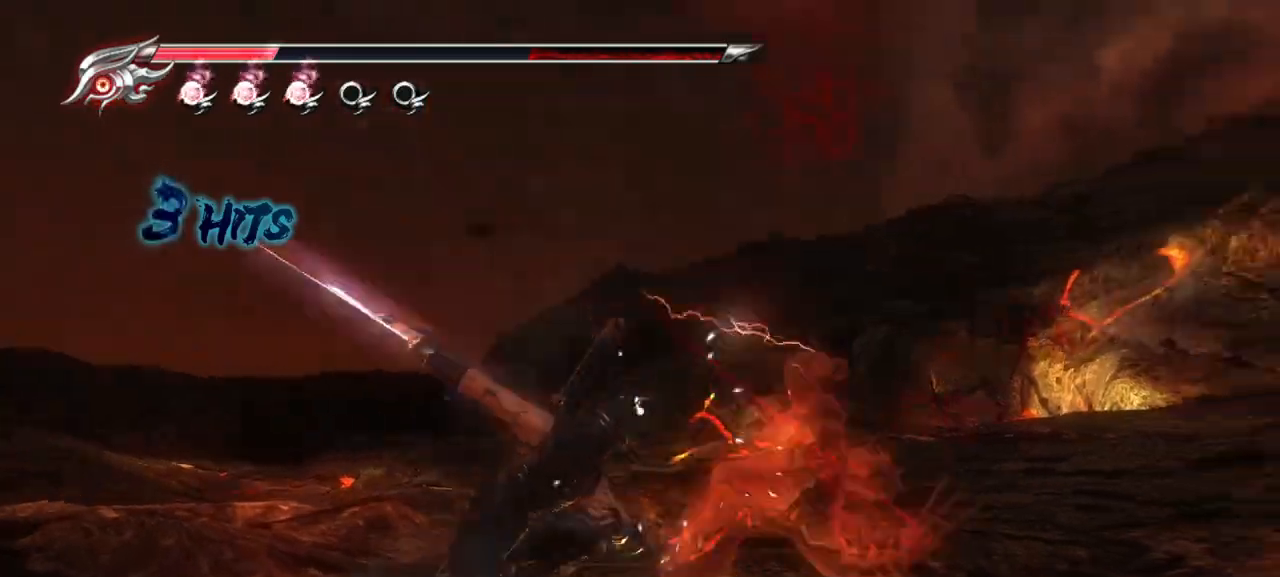
{"buttons": ["TRIANGLE"], "left_stick": "center", "right_stick": "center", "events": [[100, "TRIANGLE", "up"], [167, "TRIANGLE", "down"], [233, "TRIANGLE", "up"], [317, "TRIANGLE", "down"], [400, "TRIANGLE", "up"], [450, "TRIANGLE", "down"]]}
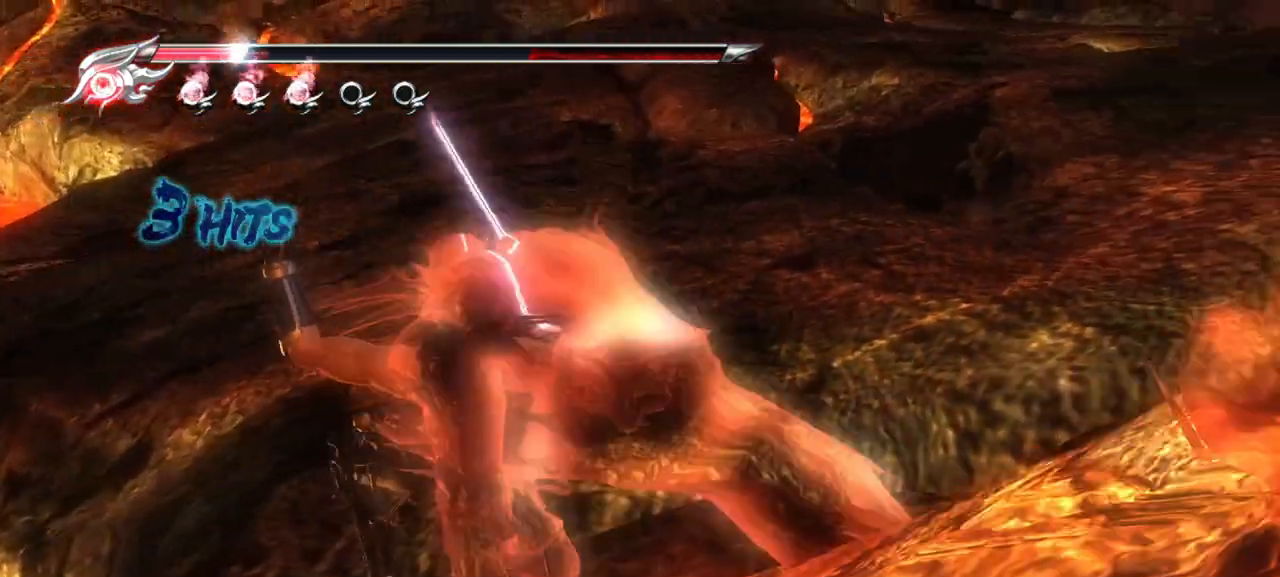
{"buttons": ["CROSS", "CIRCLE", "SQUARE", "TRIANGLE", "L1"], "left_stick": "center", "right_stick": "center", "events": [[17, "TRIANGLE", "up"], [67, "L1", "down"], [217, "CIRCLE", "down"], [217, "TRIANGLE", "down"], [333, "TRIANGLE", "up"], [367, "CIRCLE", "up"], [383, "CIRCLE", "down"], [400, "TRIANGLE", "down"], [433, "SQUARE", "down"], [450, "CROSS", "down"]]}
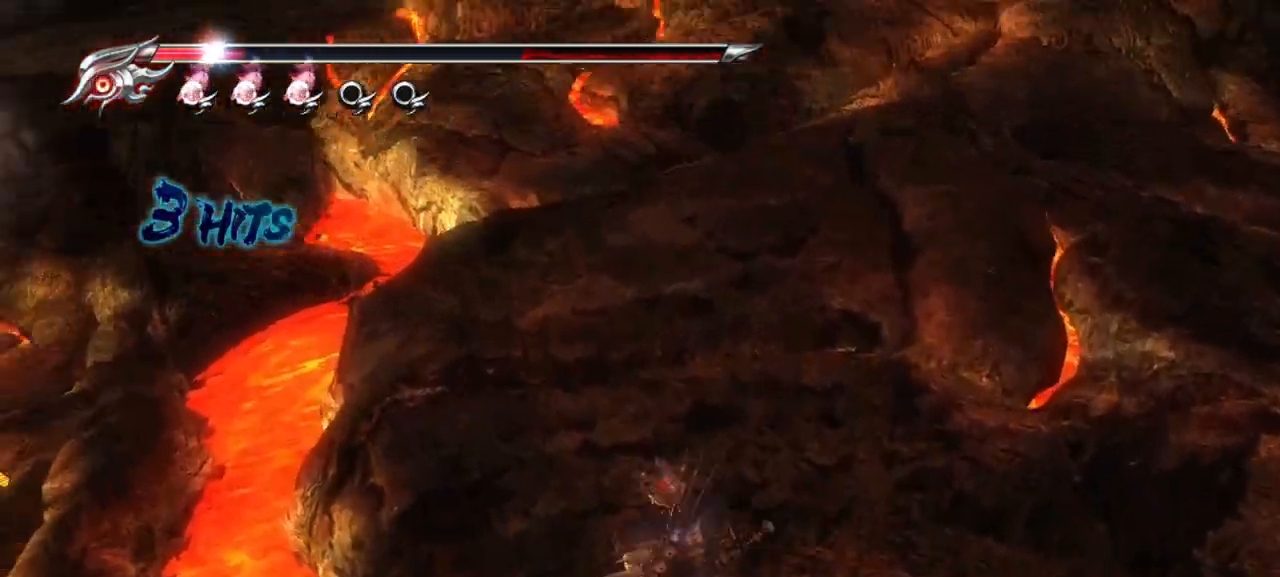
{"buttons": [], "left_stick": "center", "right_stick": "center", "events": [[33, "CIRCLE", "up"], [33, "TRIANGLE", "up"], [50, "CROSS", "up"], [50, "SQUARE", "up"], [83, "SQUARE", "down"], [100, "CROSS", "down"], [100, "TRIANGLE", "down"], [133, "CIRCLE", "down"], [167, "L1", "up"], [200, "CIRCLE", "up"], [200, "CROSS", "up"], [200, "TRIANGLE", "up"], [217, "SQUARE", "up"], [250, "TRIANGLE", "down"], [267, "CIRCLE", "down"], [283, "SQUARE", "down"], [383, "SQUARE", "up"], [400, "CIRCLE", "up"], [400, "TRIANGLE", "up"]]}
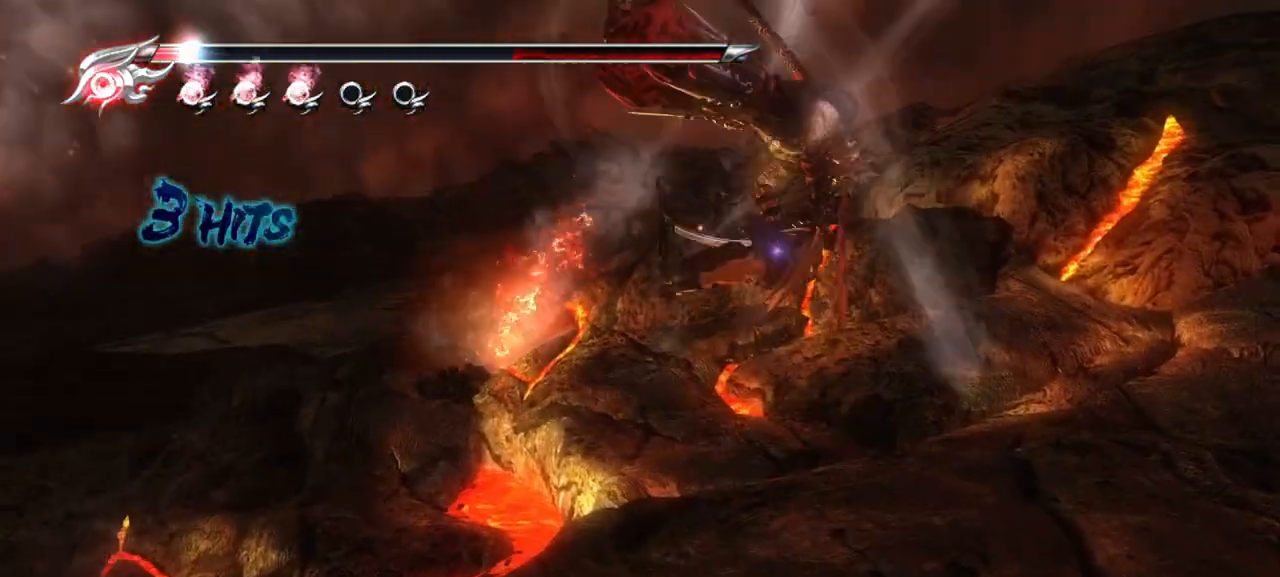
{"buttons": [], "left_stick": "center", "right_stick": "center", "events": [[33, "DPAD_DOWN", "down"], [200, "DPAD_DOWN", "up"]]}
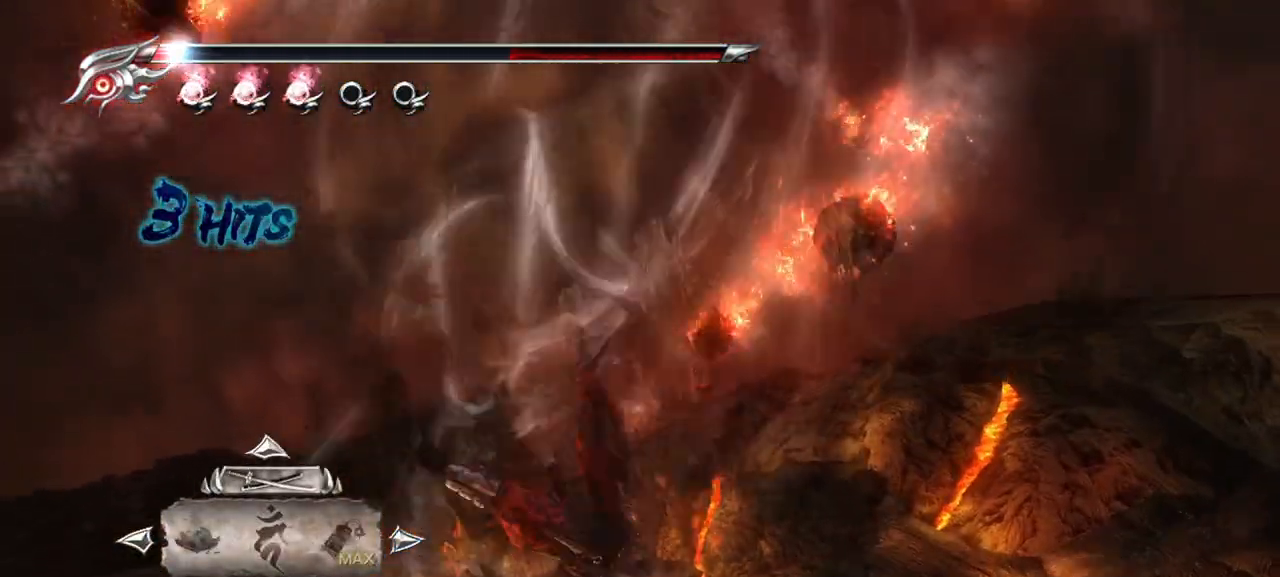
{"buttons": [], "left_stick": "center", "right_stick": "center", "events": [[333, "DPAD_RIGHT", "down"], [500, "DPAD_RIGHT", "up"]]}
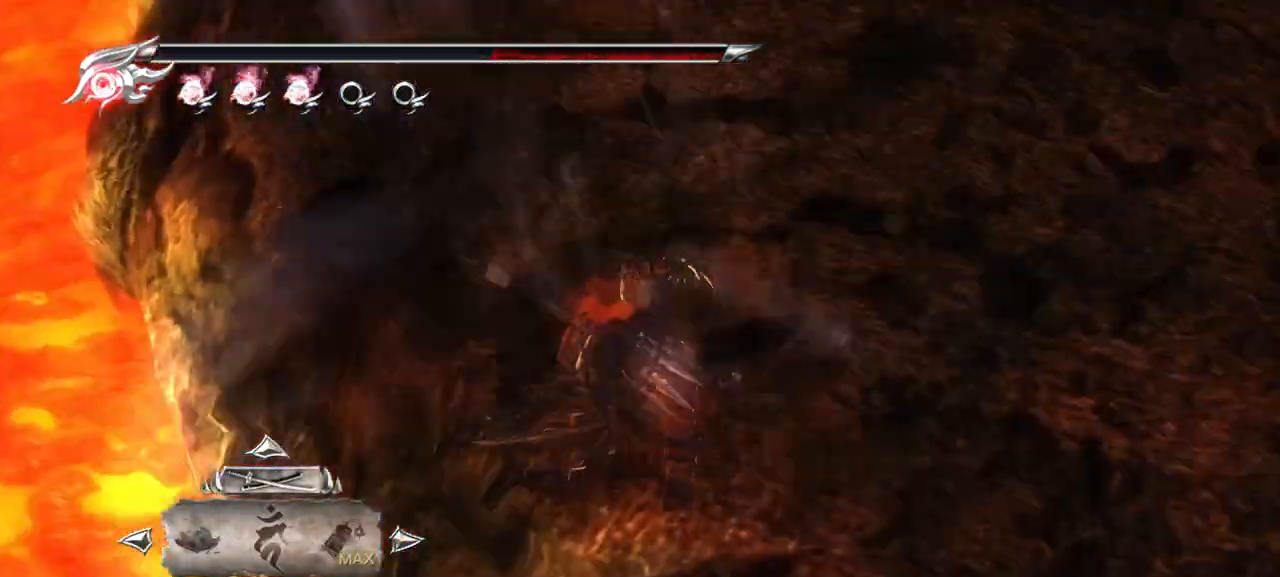
{"buttons": [], "left_stick": "center", "right_stick": "center", "events": [[167, "DPAD_LEFT", "down"], [300, "DPAD_LEFT", "up"]]}